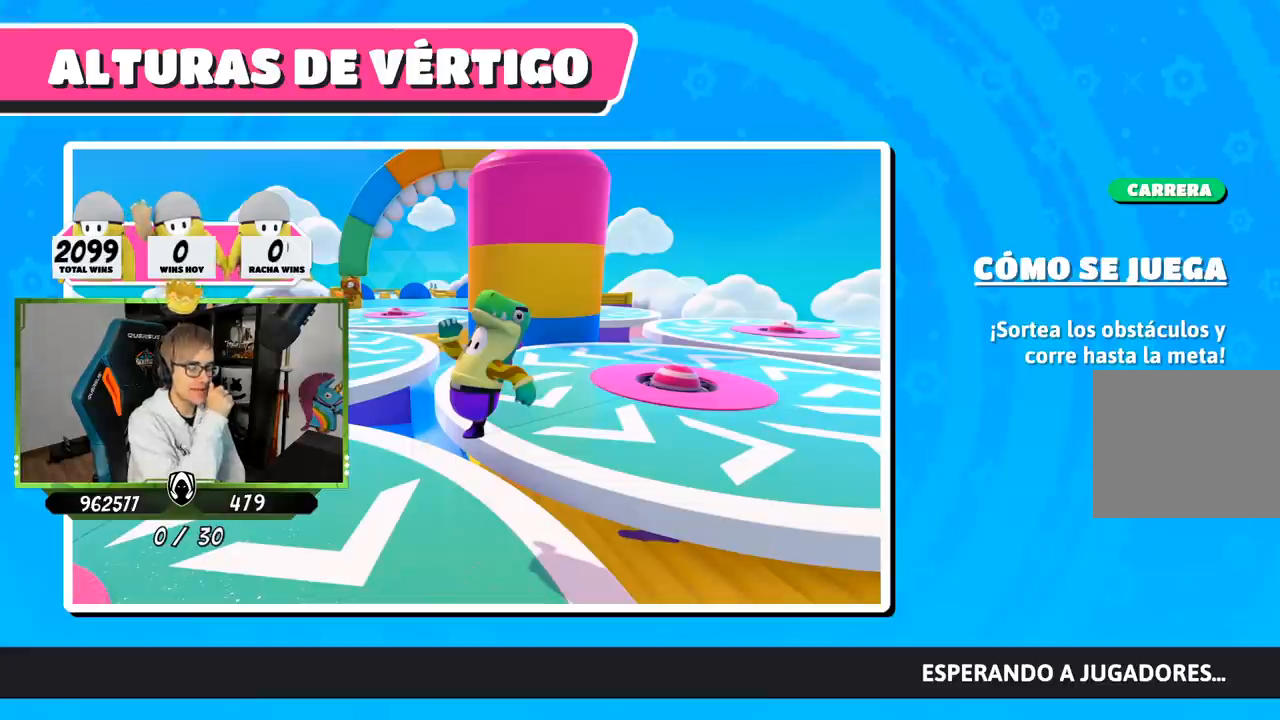
Gameplay with a controller (PlayStation layout); each line is a JSON object with the inputs held at the frame after it. "events" lists button and stick changes between this image and that frame as [ms after this image, input, new state], when the widget could be followed in between.
{"buttons": [], "left_stick": "center", "right_stick": "center", "events": []}
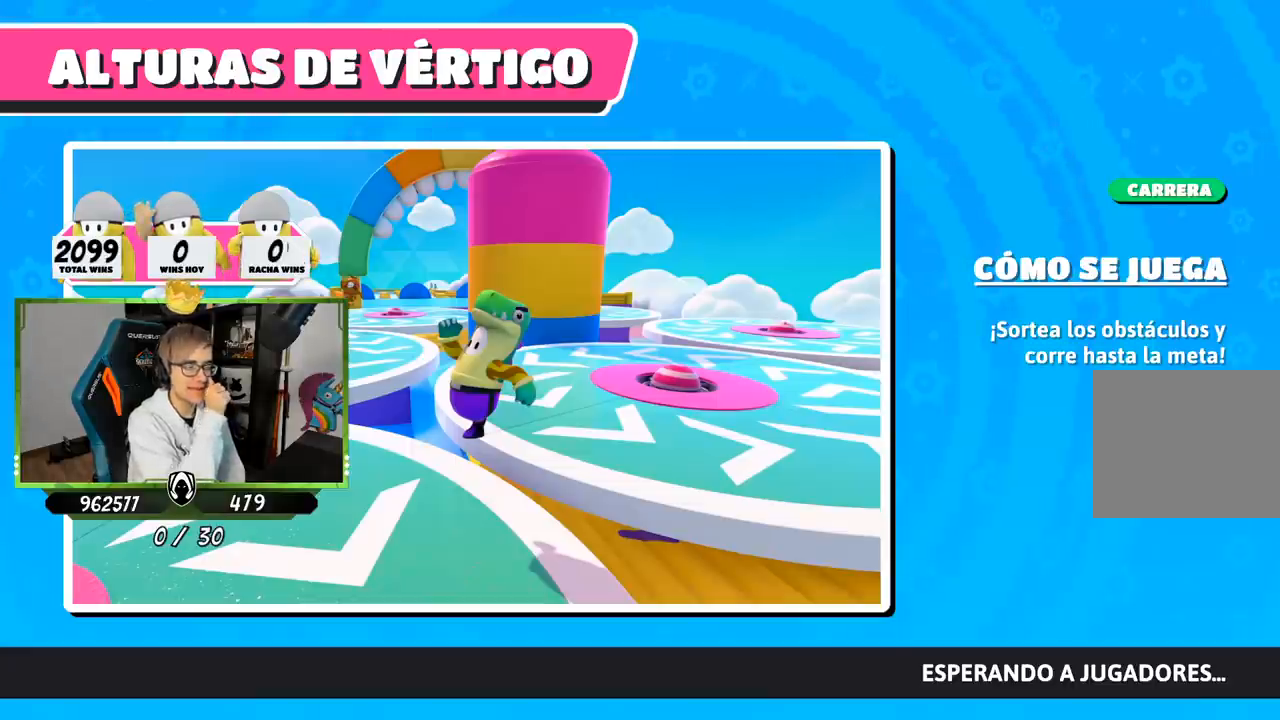
{"buttons": [], "left_stick": "up", "right_stick": "center", "events": [[417, "left_stick", "up"]]}
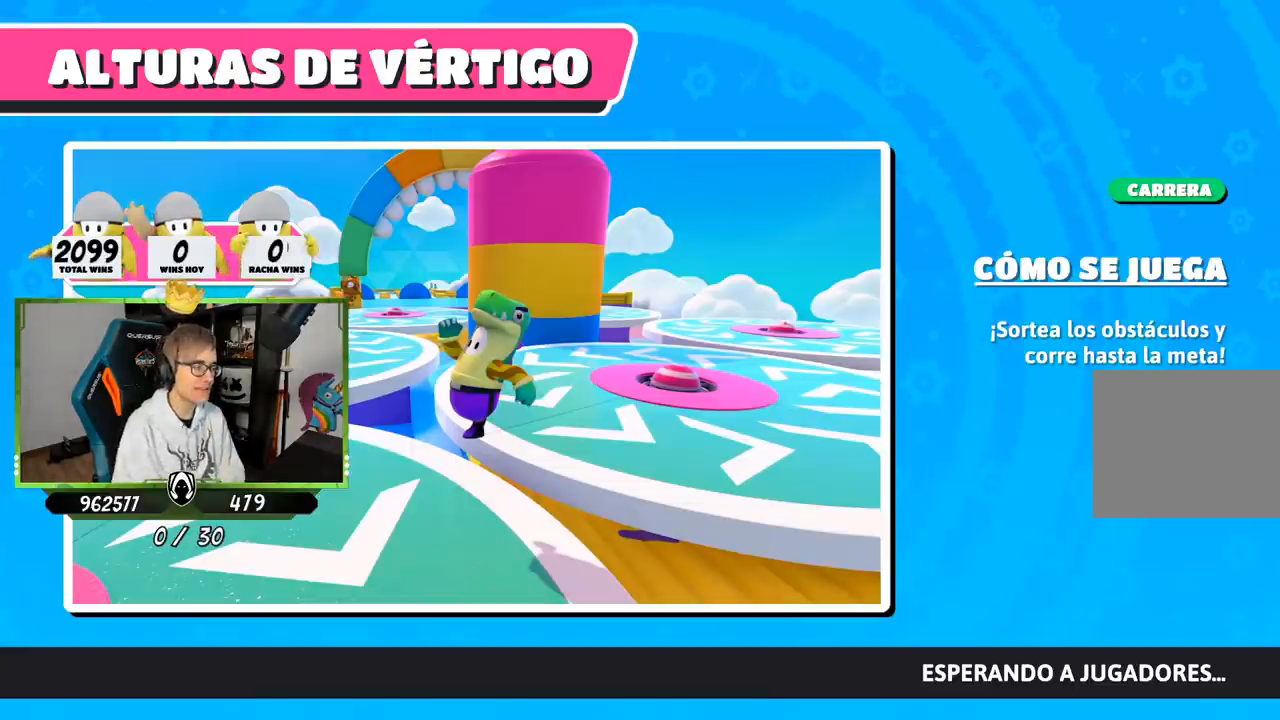
{"buttons": [], "left_stick": "up", "right_stick": "center", "events": []}
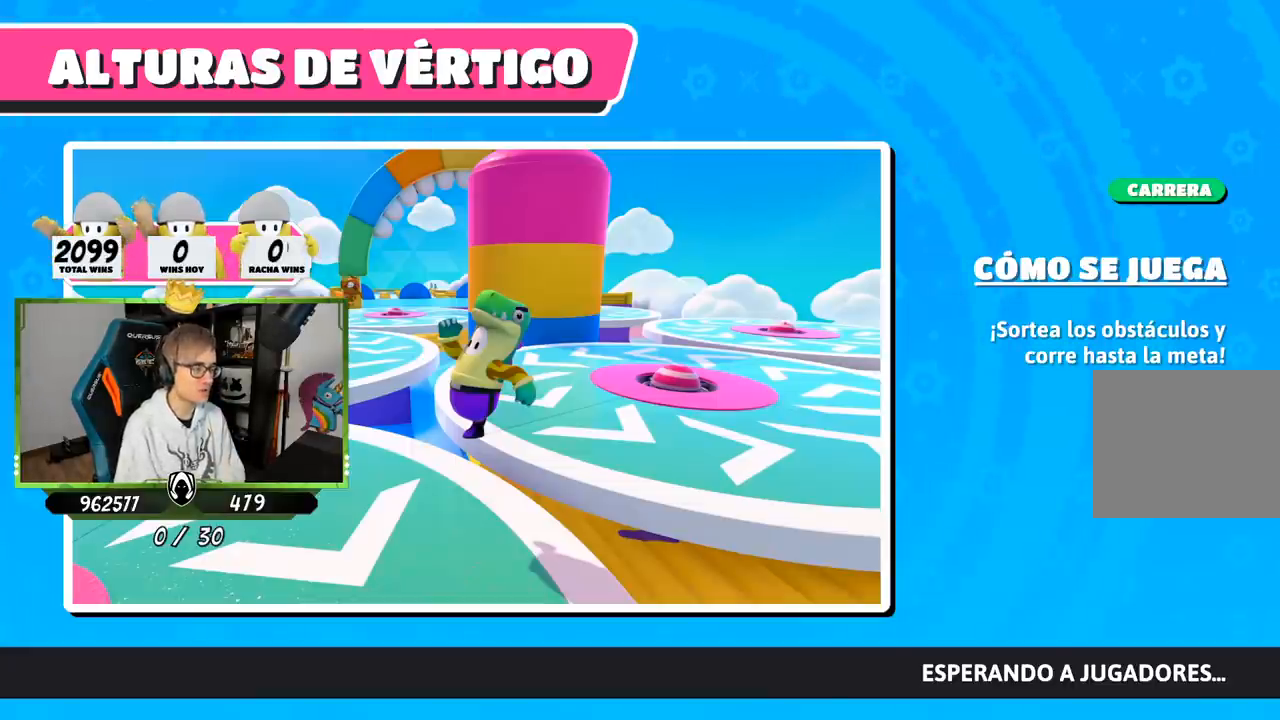
{"buttons": [], "left_stick": "up", "right_stick": "center", "events": []}
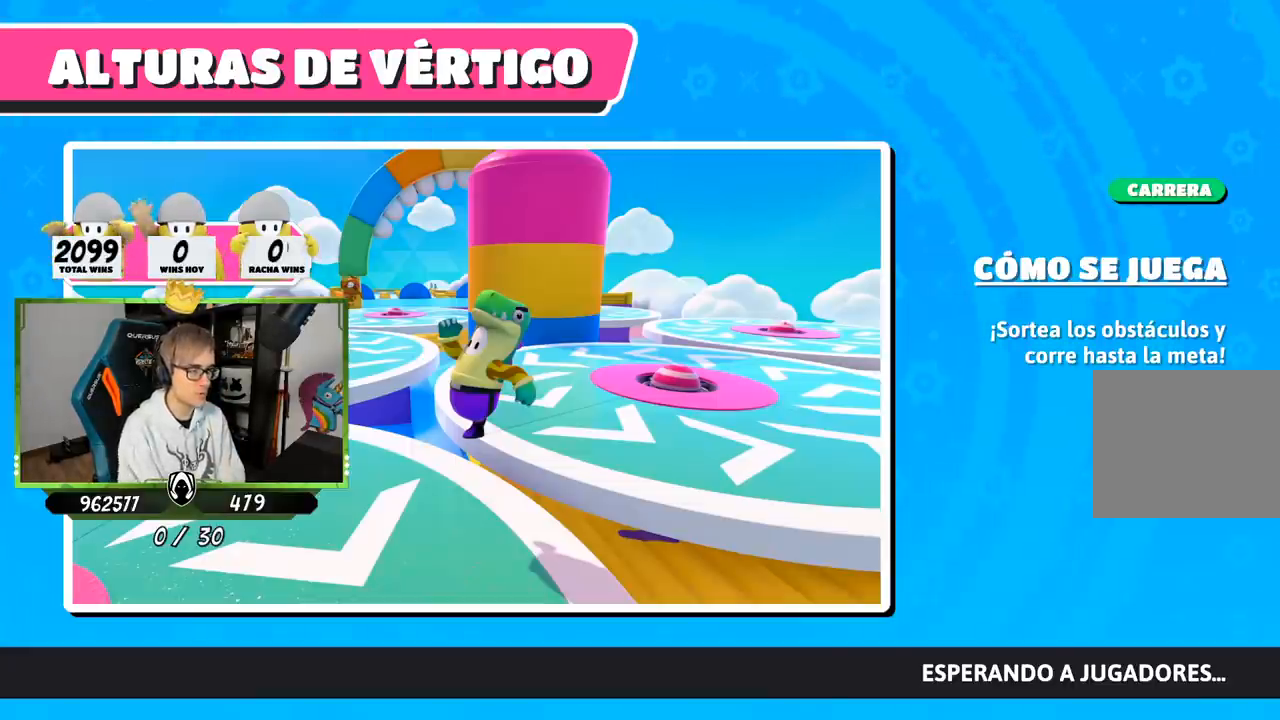
{"buttons": [], "left_stick": "up", "right_stick": "center", "events": []}
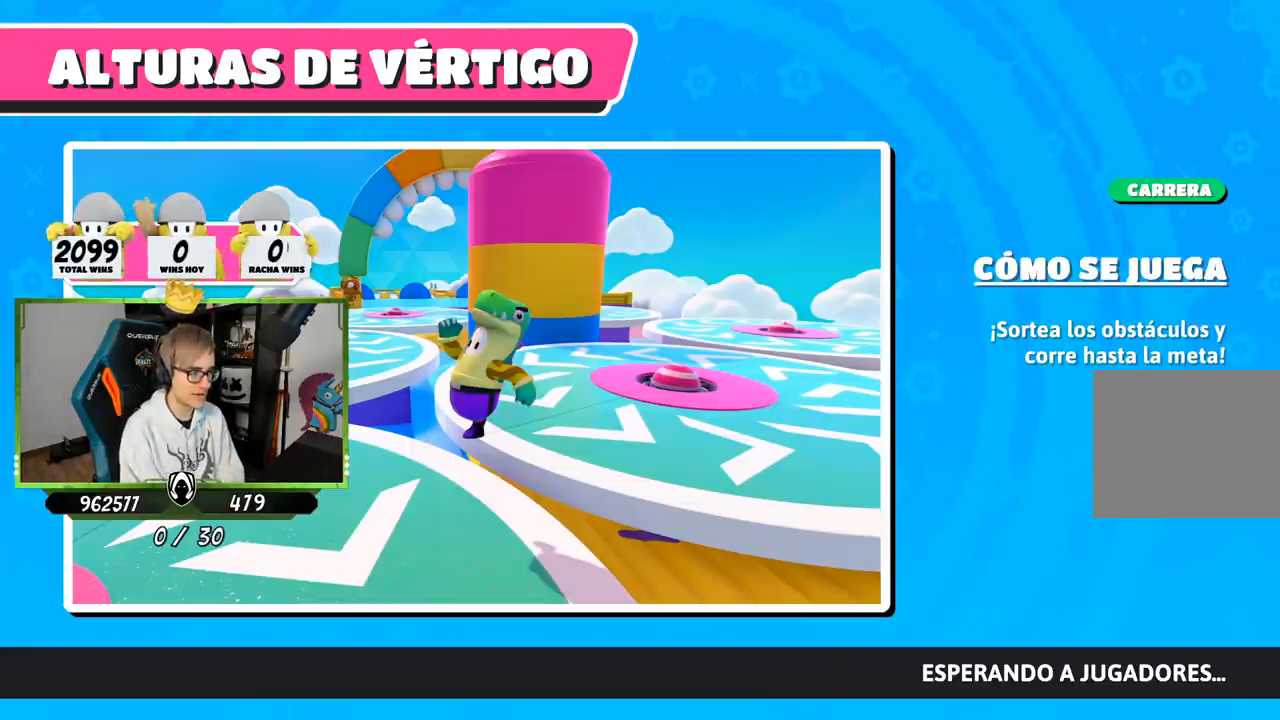
{"buttons": [], "left_stick": "up", "right_stick": "down-right", "events": [[283, "right_stick", "down-right"]]}
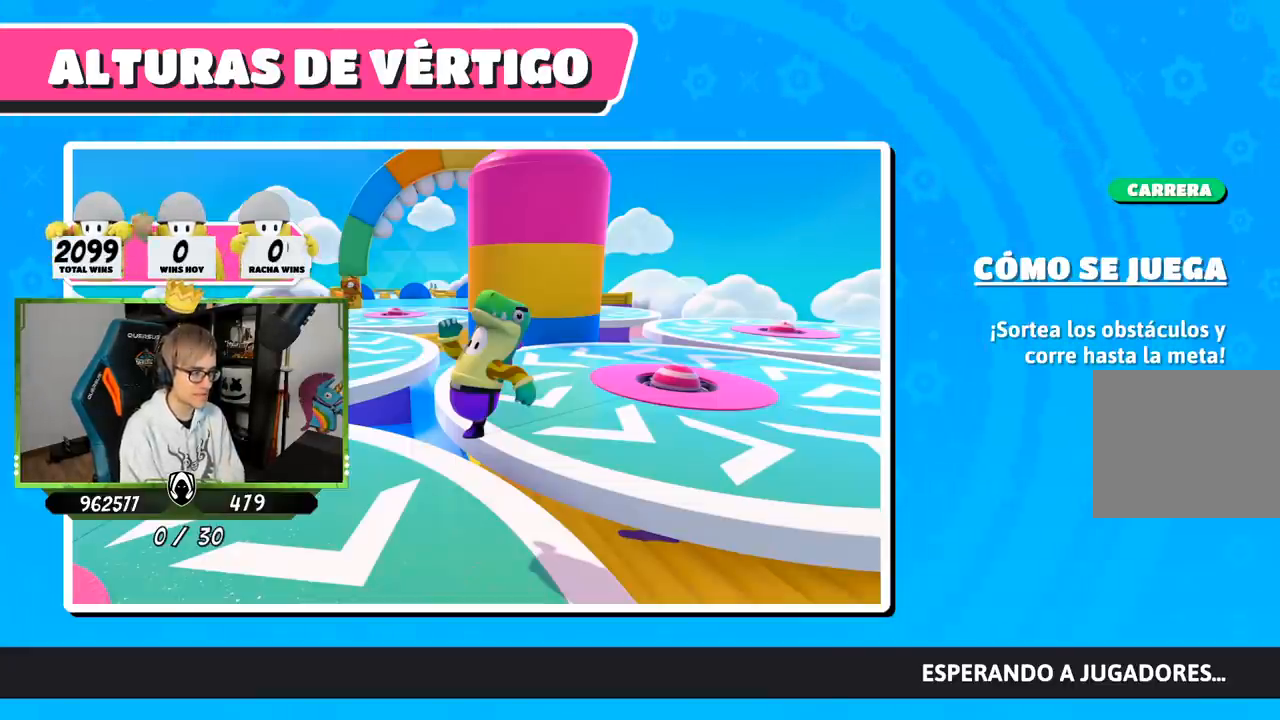
{"buttons": [], "left_stick": "up", "right_stick": "down-right", "events": []}
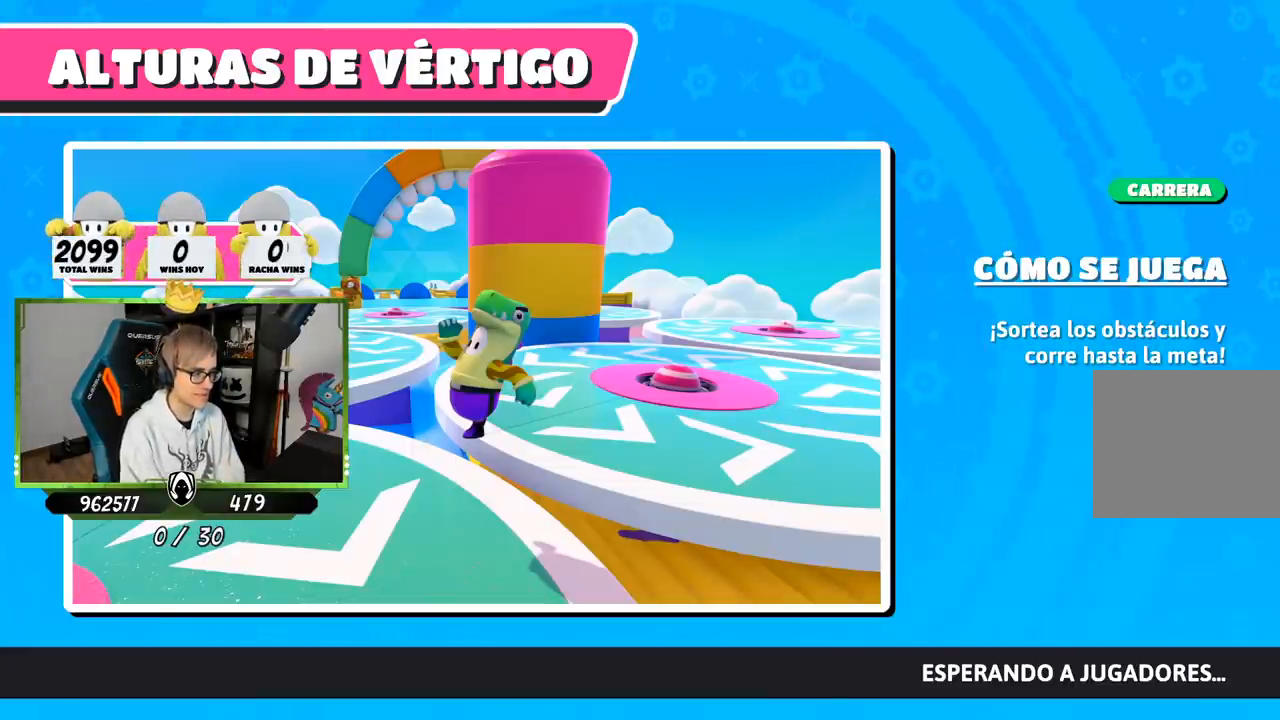
{"buttons": [], "left_stick": "up", "right_stick": "down-right", "events": []}
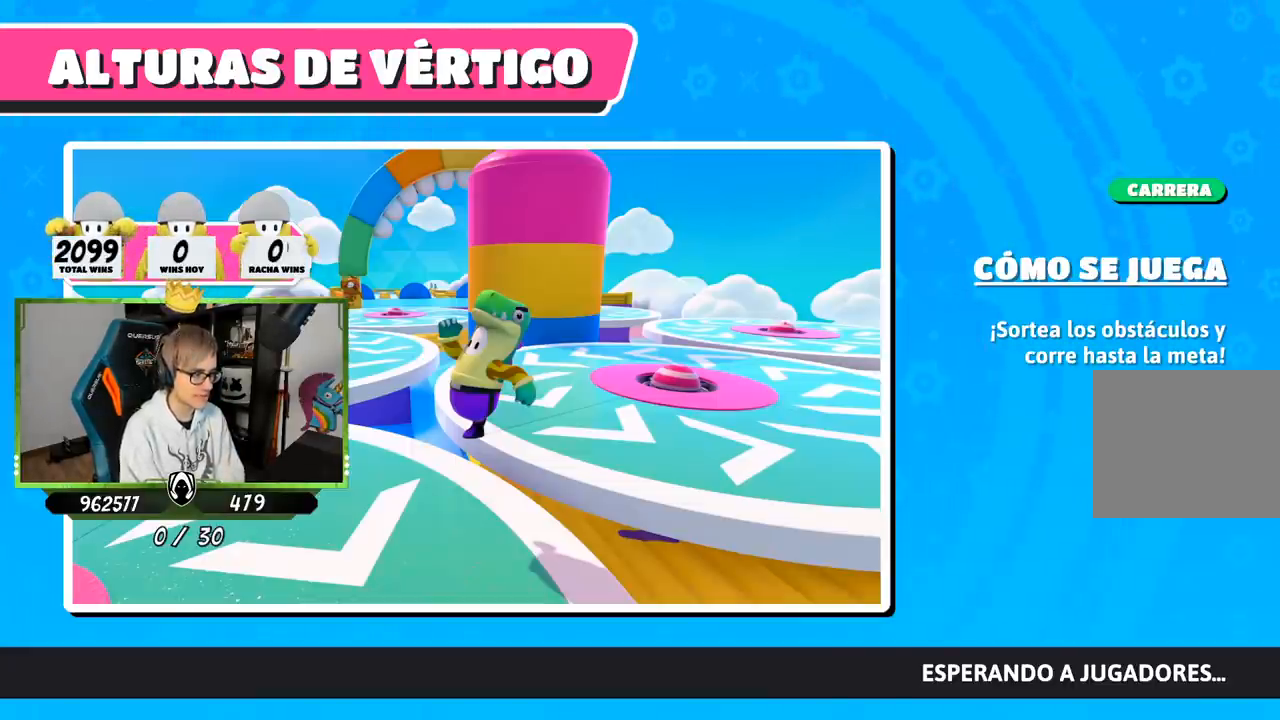
{"buttons": [], "left_stick": "up", "right_stick": "center", "events": [[50, "right_stick", "down"], [150, "right_stick", "down-left"], [250, "right_stick", "center"]]}
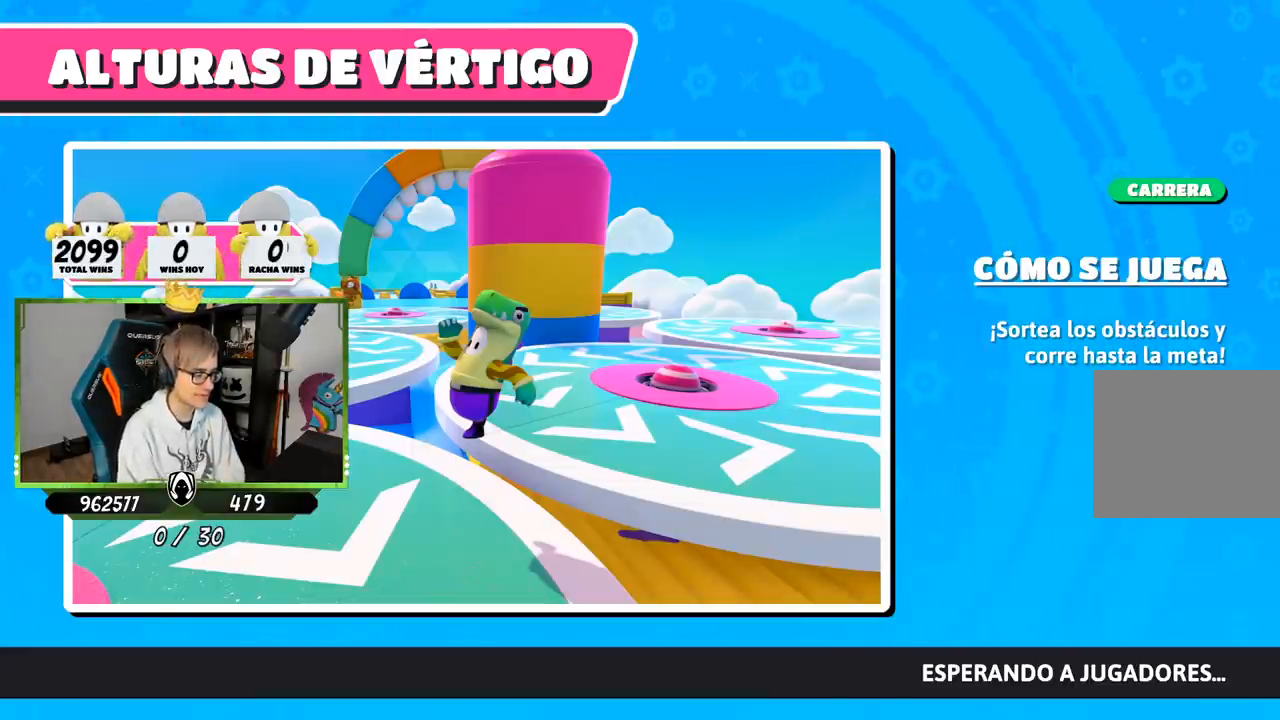
{"buttons": [], "left_stick": "up", "right_stick": "center", "events": []}
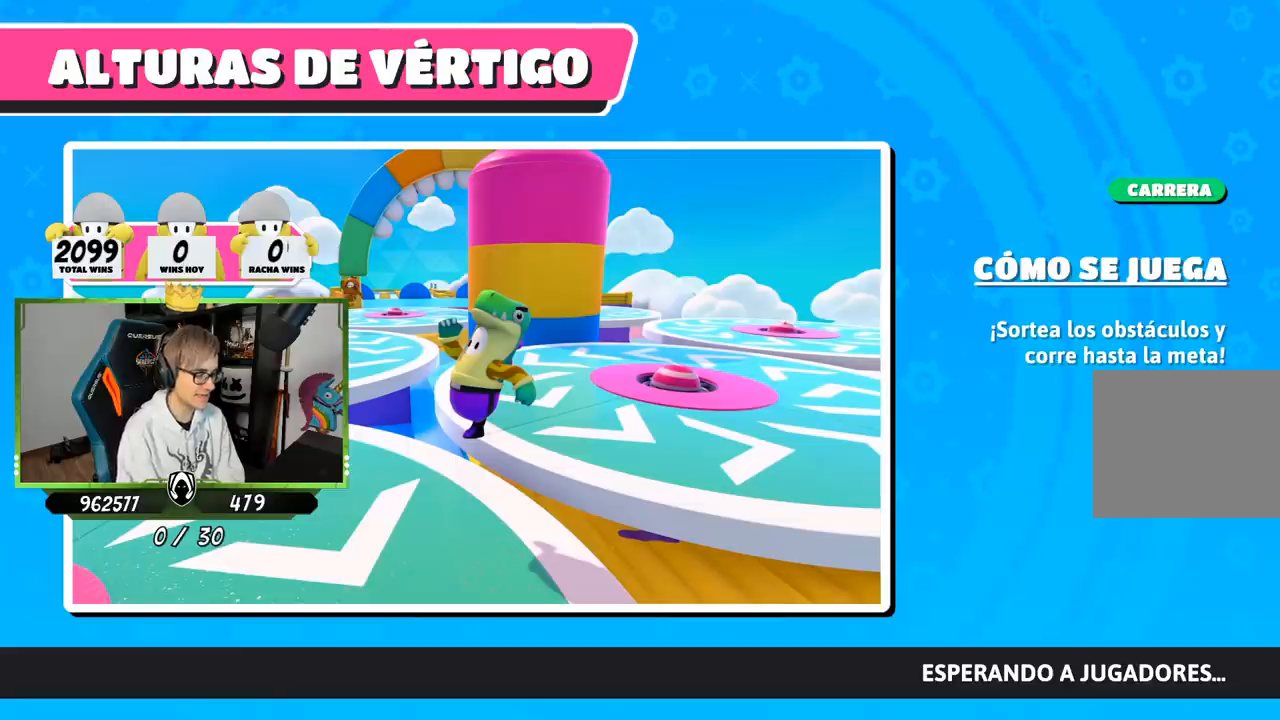
{"buttons": [], "left_stick": "up", "right_stick": "center", "events": []}
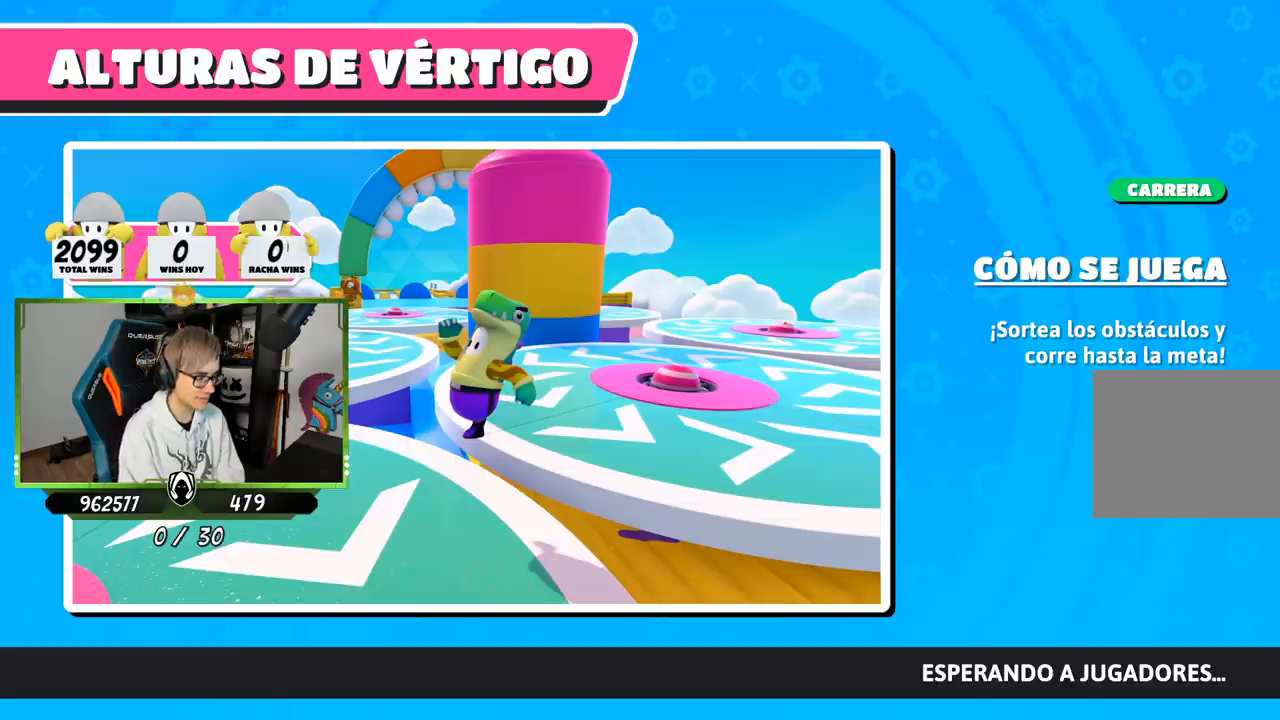
{"buttons": [], "left_stick": "up-right", "right_stick": "center", "events": [[100, "right_stick", "down-right"], [267, "left_stick", "up-right"], [483, "right_stick", "center"]]}
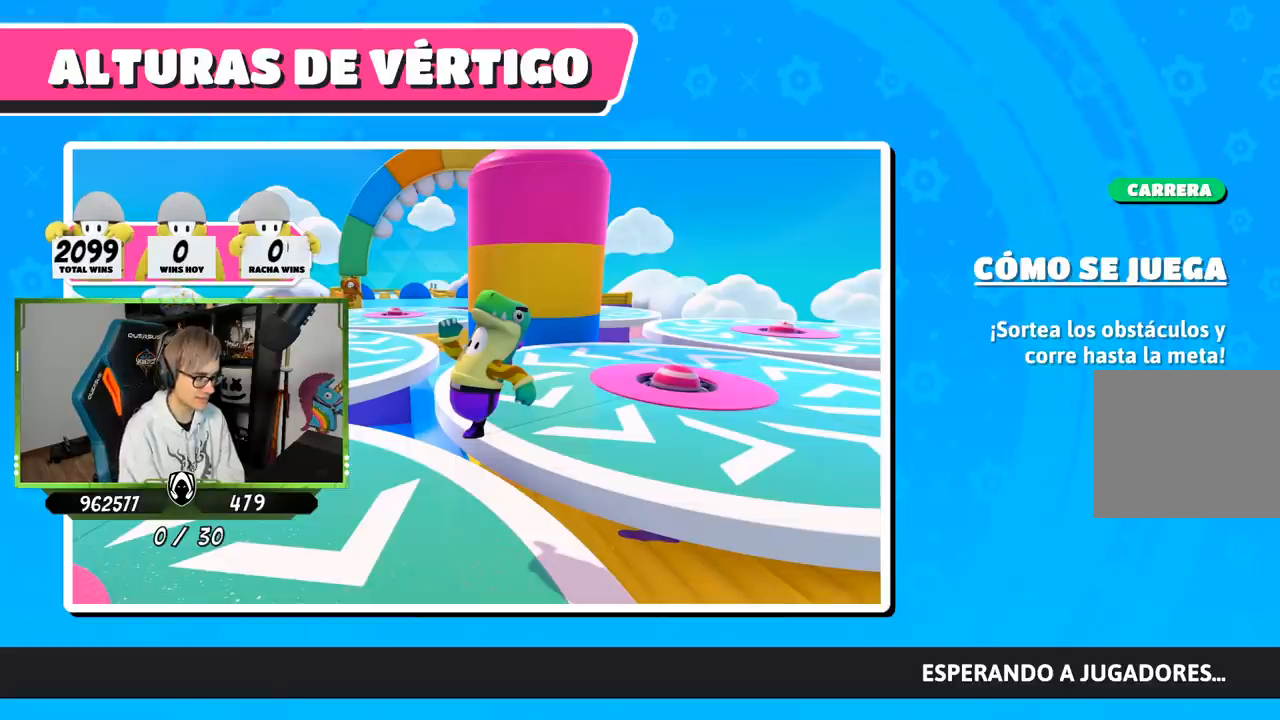
{"buttons": [], "left_stick": "up", "right_stick": "center", "events": [[83, "left_stick", "center"], [200, "left_stick", "up"], [200, "right_stick", "down"], [417, "right_stick", "center"]]}
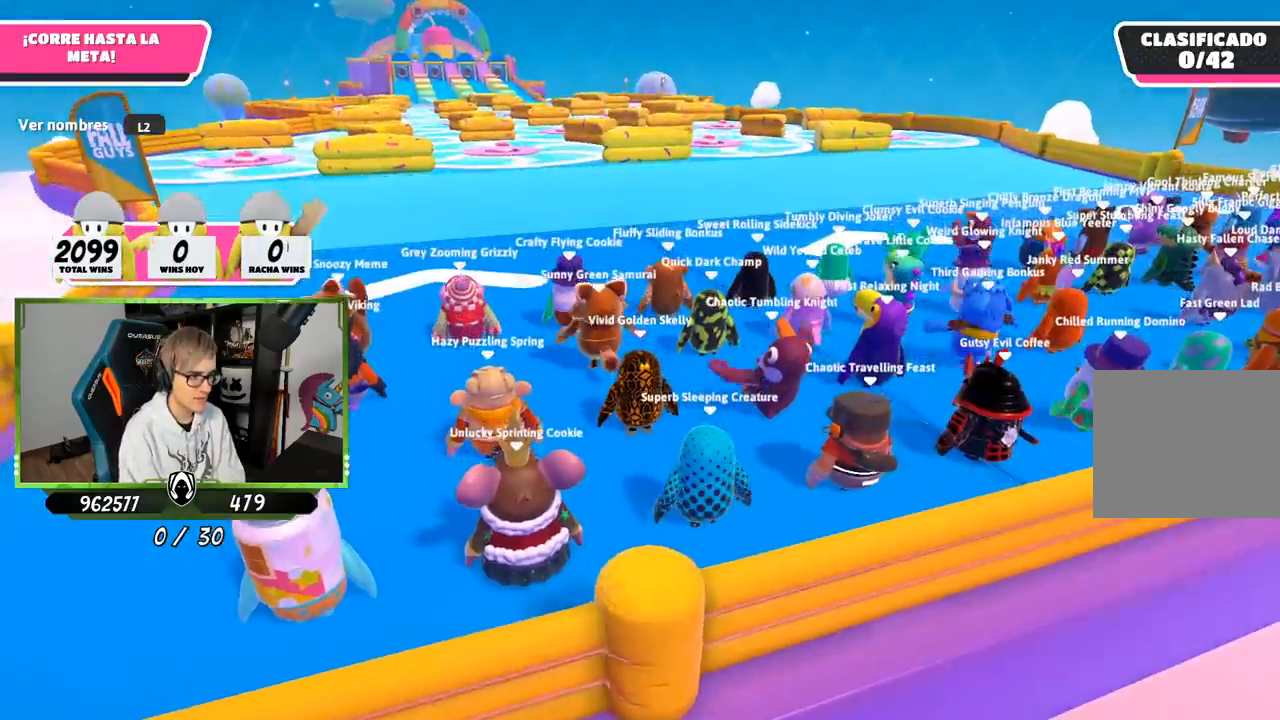
{"buttons": [], "left_stick": "up", "right_stick": "center", "events": [[233, "right_stick", "down-right"], [467, "right_stick", "center"]]}
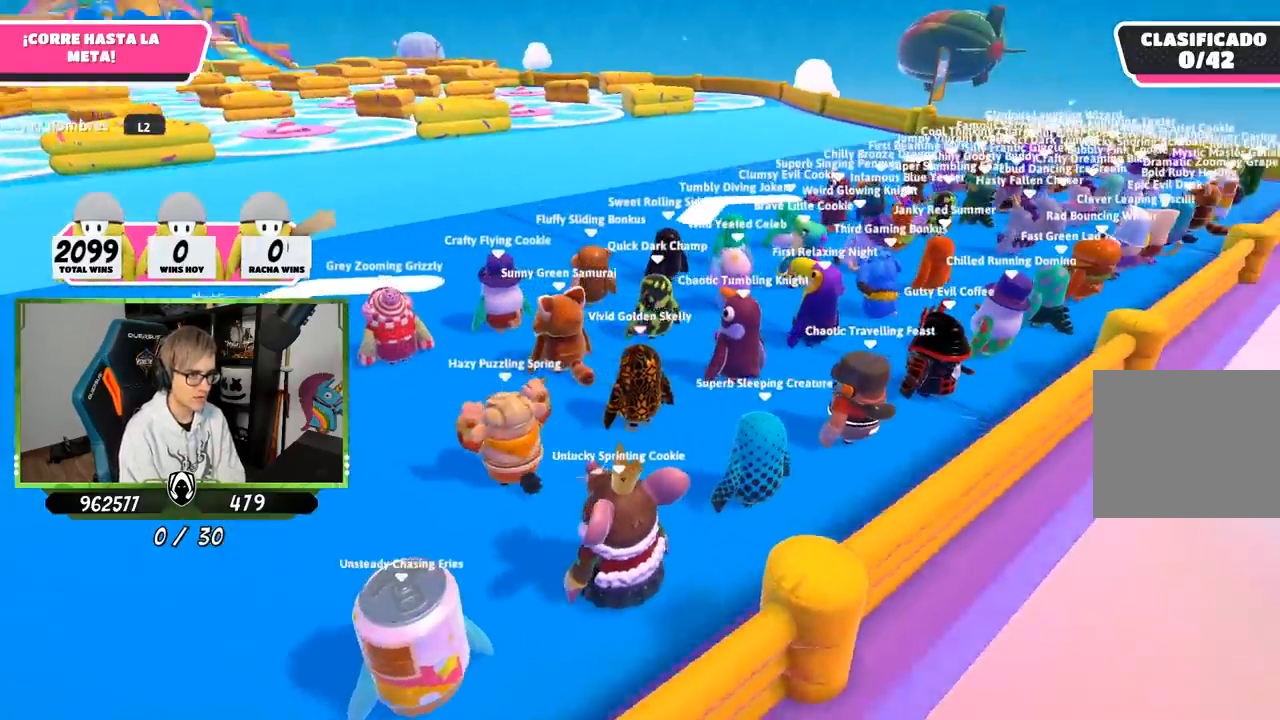
{"buttons": [], "left_stick": "up", "right_stick": "center", "events": [[100, "left_stick", "center"], [500, "left_stick", "up"]]}
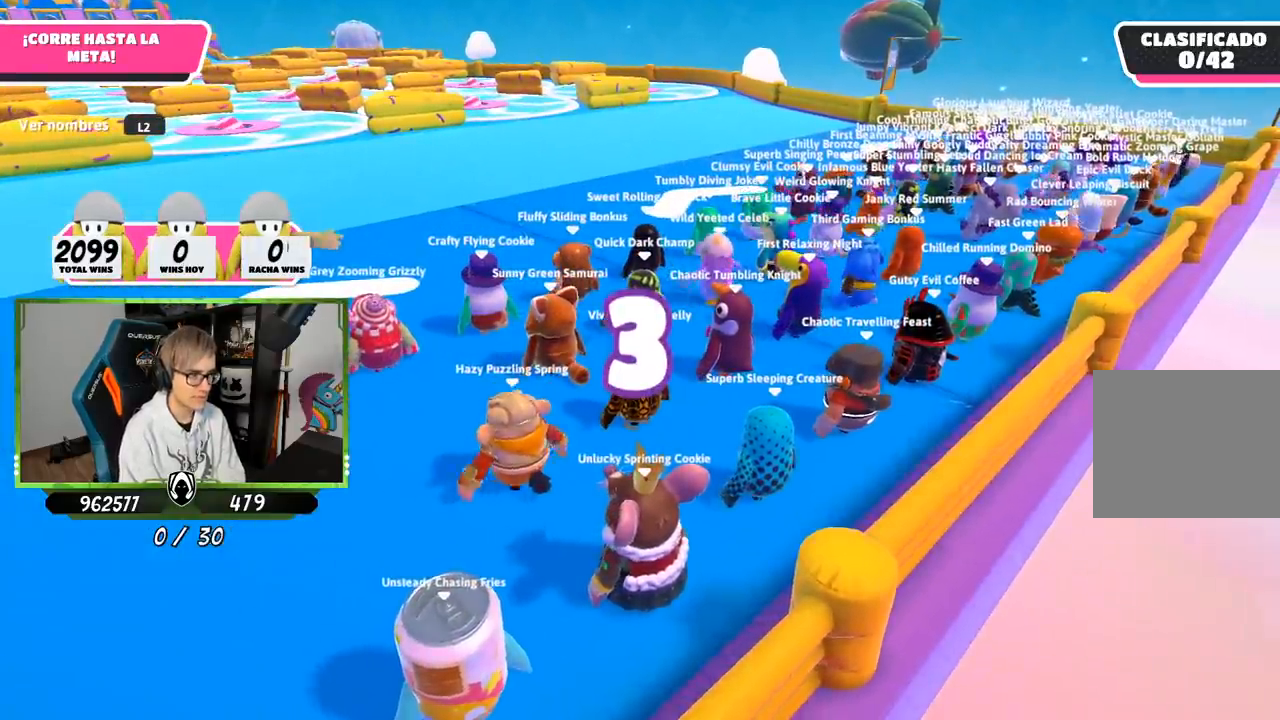
{"buttons": [], "left_stick": "up", "right_stick": "center", "events": []}
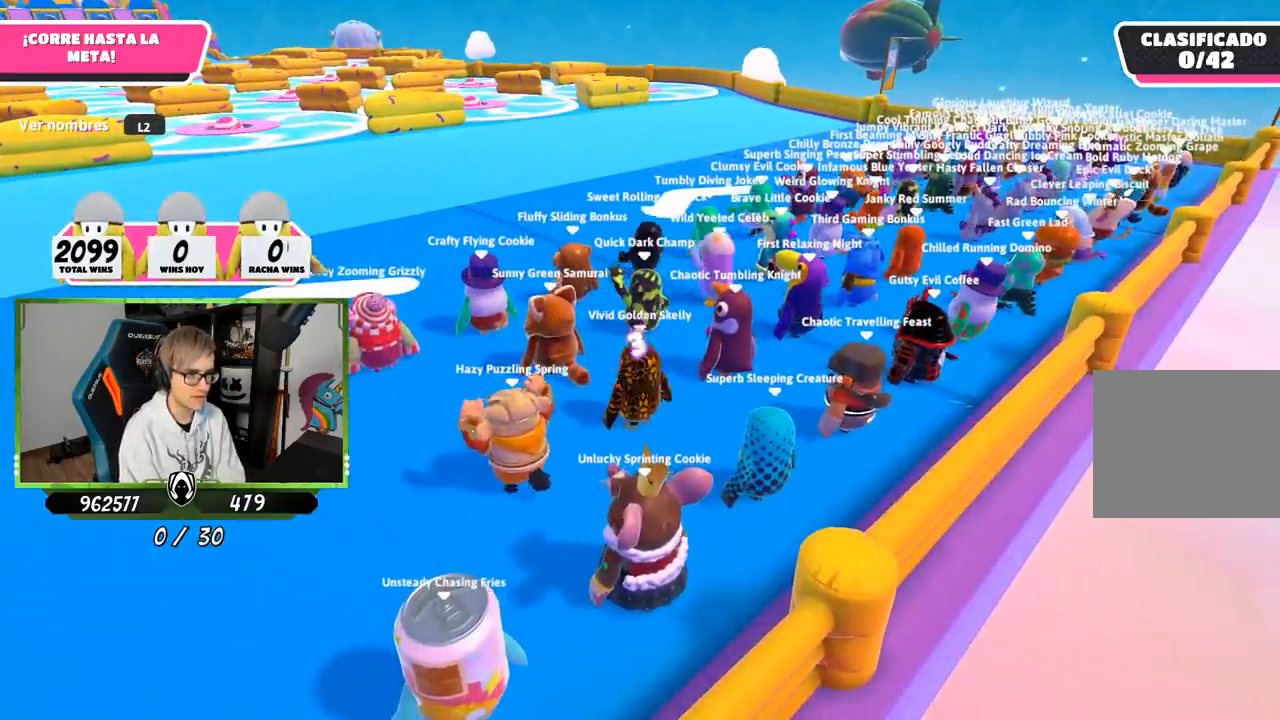
{"buttons": ["L2"], "left_stick": "up", "right_stick": "center", "events": [[283, "right_stick", "left"], [350, "L2", "down"], [417, "right_stick", "center"]]}
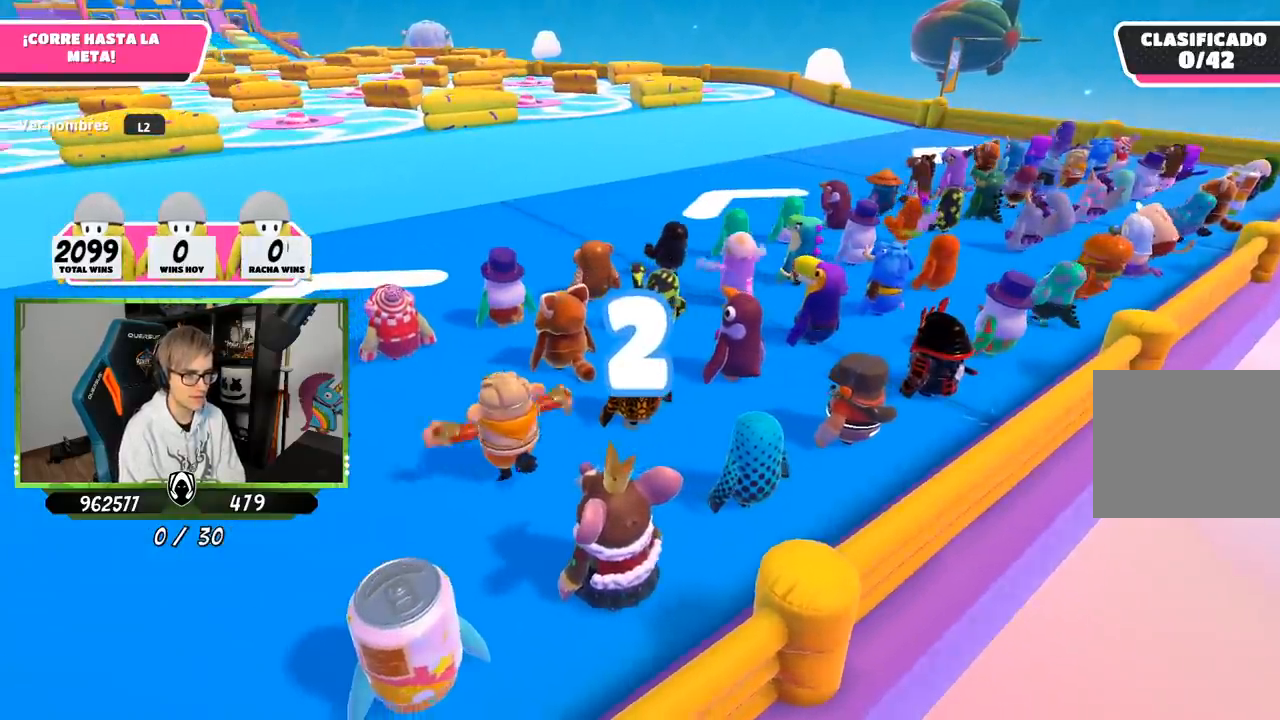
{"buttons": [], "left_stick": "up", "right_stick": "center", "events": [[50, "L2", "up"]]}
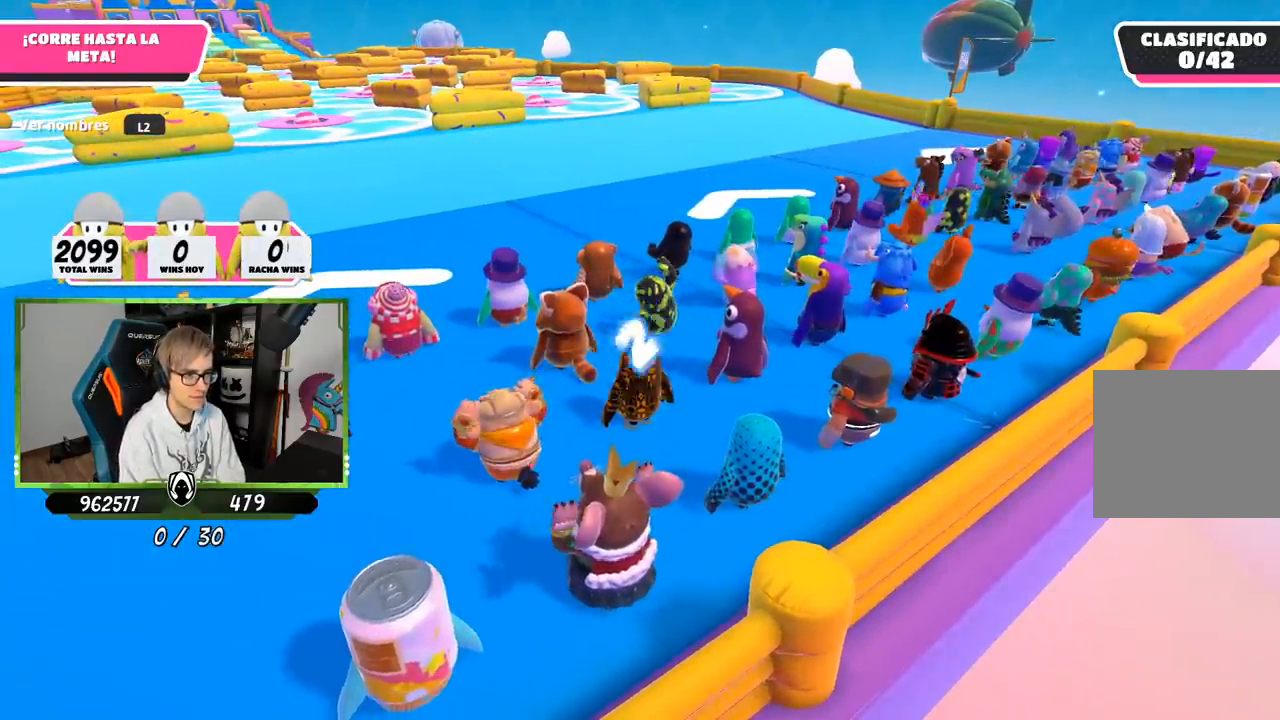
{"buttons": [], "left_stick": "up", "right_stick": "center", "events": []}
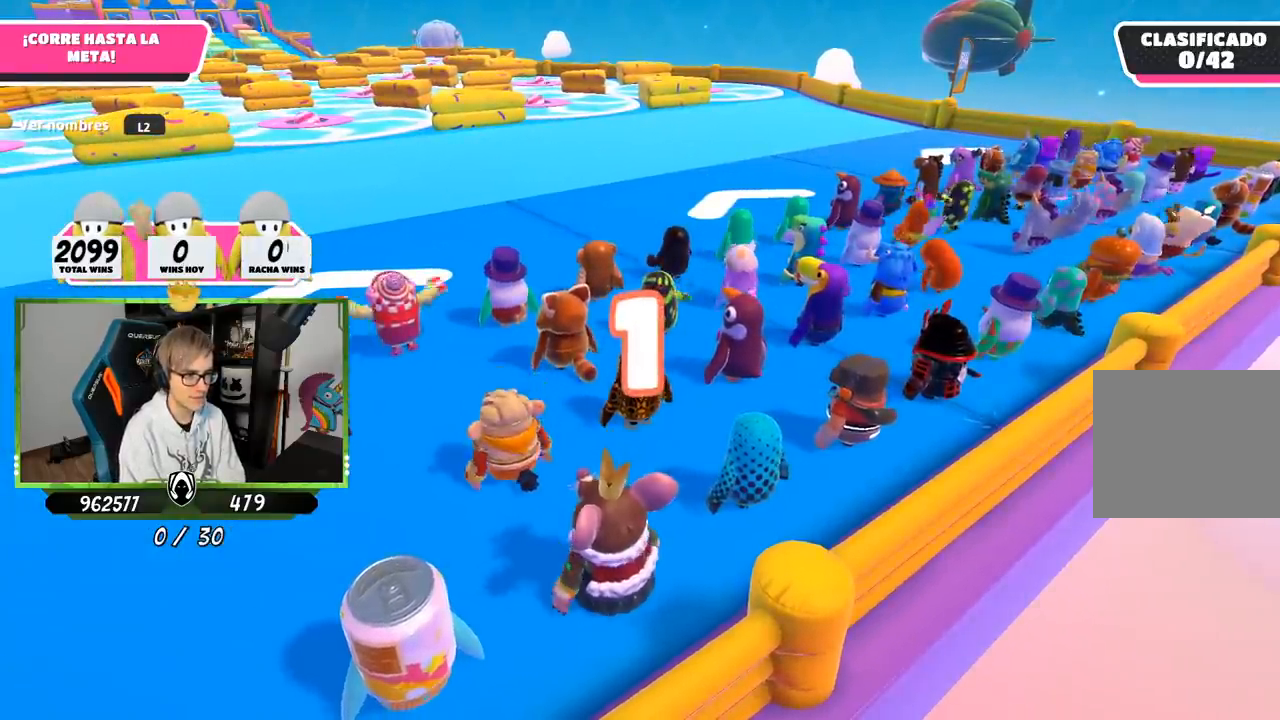
{"buttons": [], "left_stick": "up", "right_stick": "center", "events": [[350, "L2", "down"], [500, "L2", "up"]]}
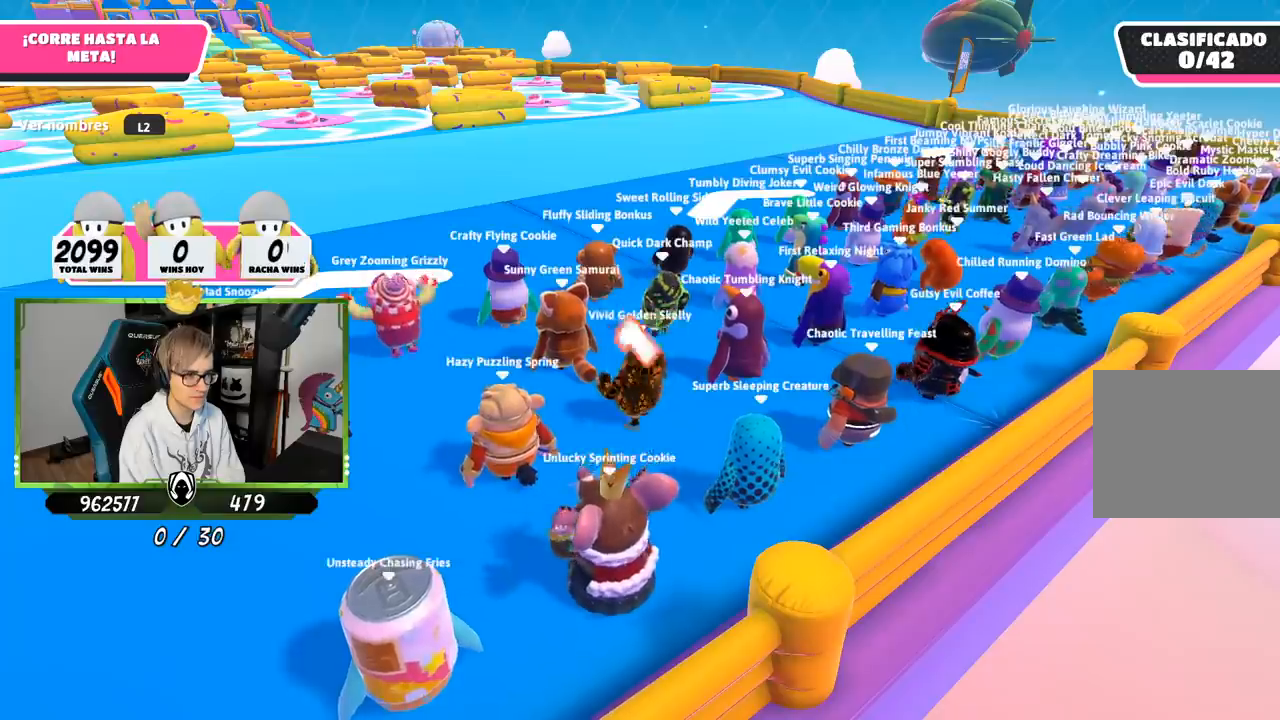
{"buttons": [], "left_stick": "up", "right_stick": "down-left", "events": [[233, "right_stick", "left"], [400, "right_stick", "down-left"]]}
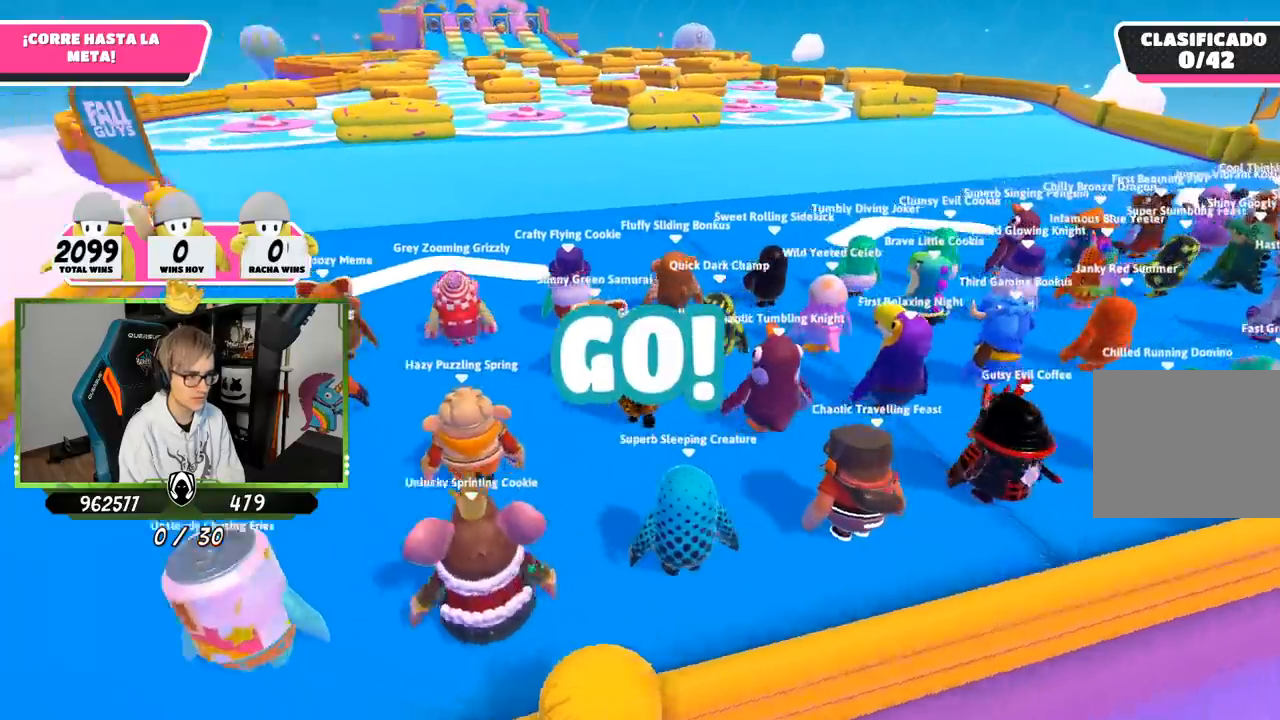
{"buttons": [], "left_stick": "up", "right_stick": "center", "events": [[433, "right_stick", "center"]]}
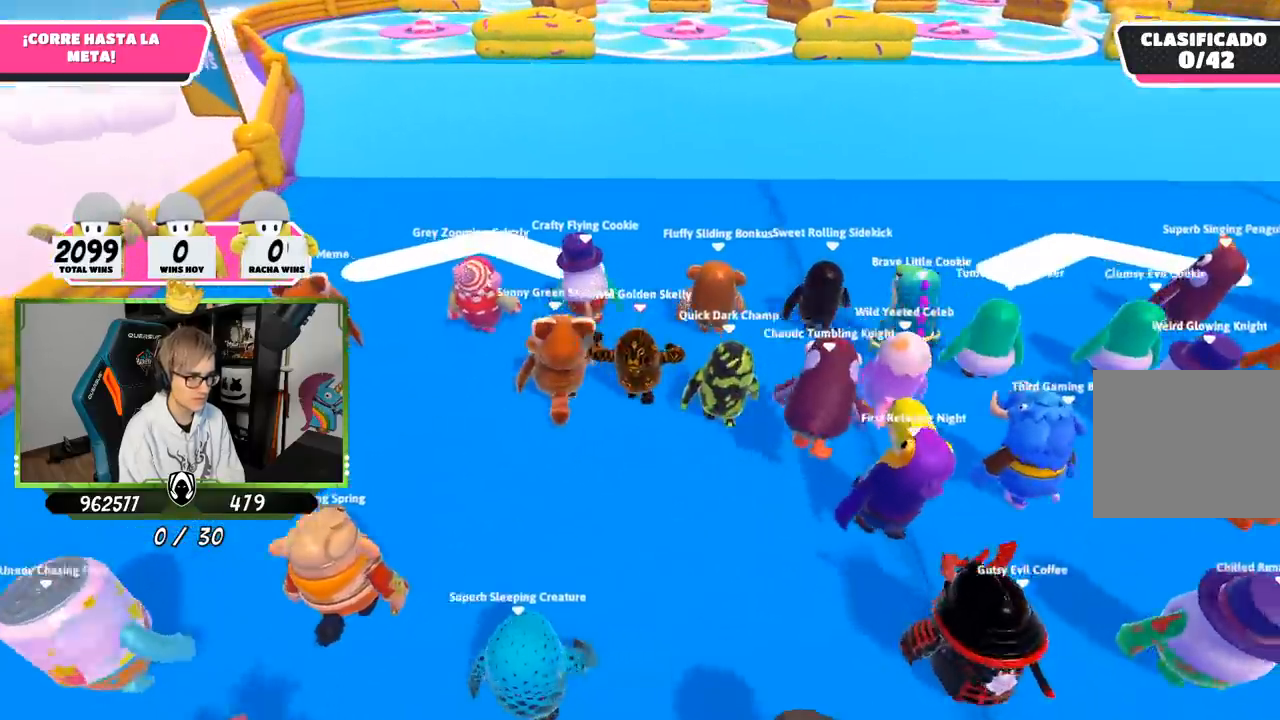
{"buttons": [], "left_stick": "up", "right_stick": "center", "events": []}
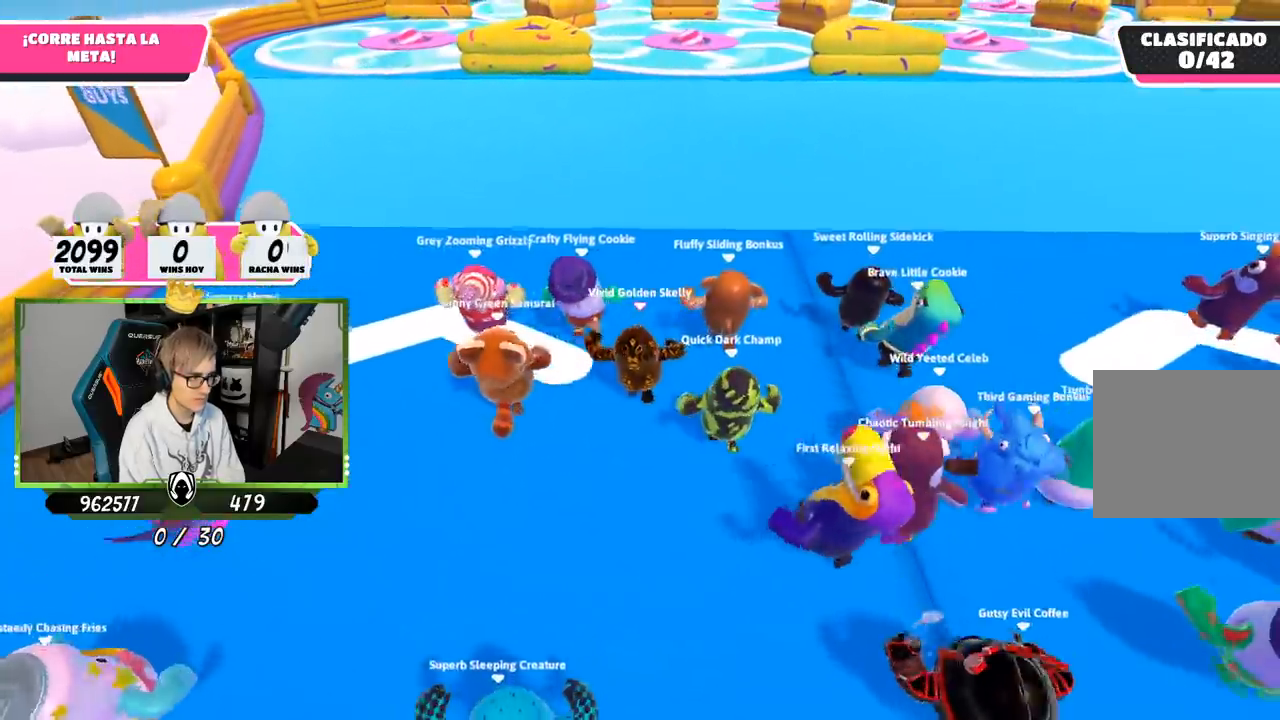
{"buttons": [], "left_stick": "up", "right_stick": "center", "events": [[217, "L2", "down"], [217, "right_stick", "up"], [417, "L2", "up"], [417, "right_stick", "center"]]}
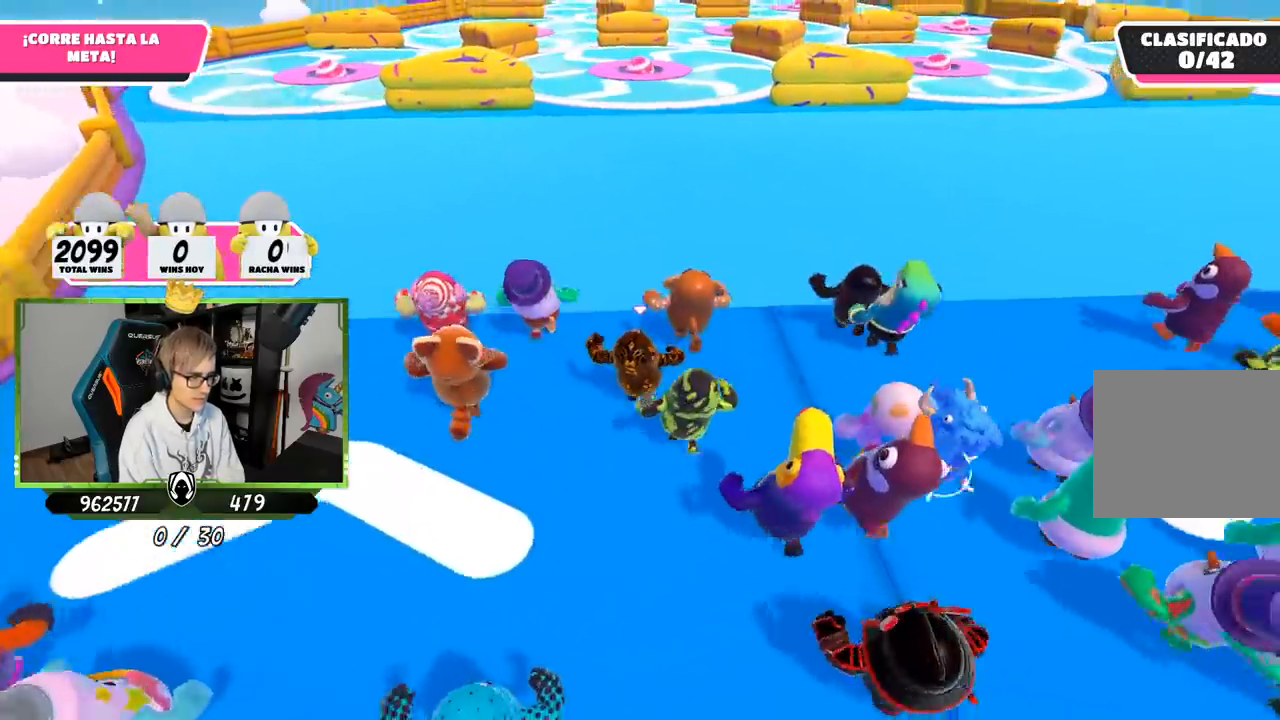
{"buttons": [], "left_stick": "up", "right_stick": "up", "events": [[100, "right_stick", "up"], [267, "right_stick", "center"], [467, "right_stick", "up"]]}
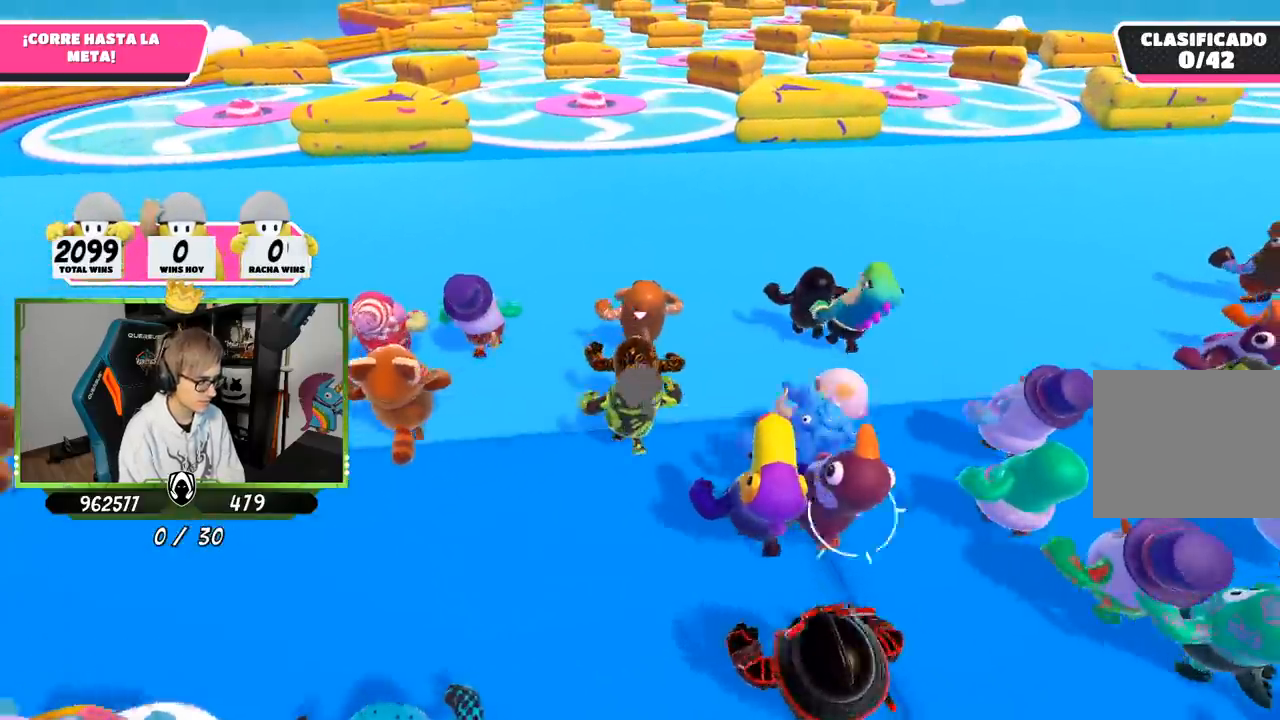
{"buttons": [], "left_stick": "up", "right_stick": "center", "events": [[133, "right_stick", "center"], [267, "right_stick", "up"], [400, "right_stick", "center"]]}
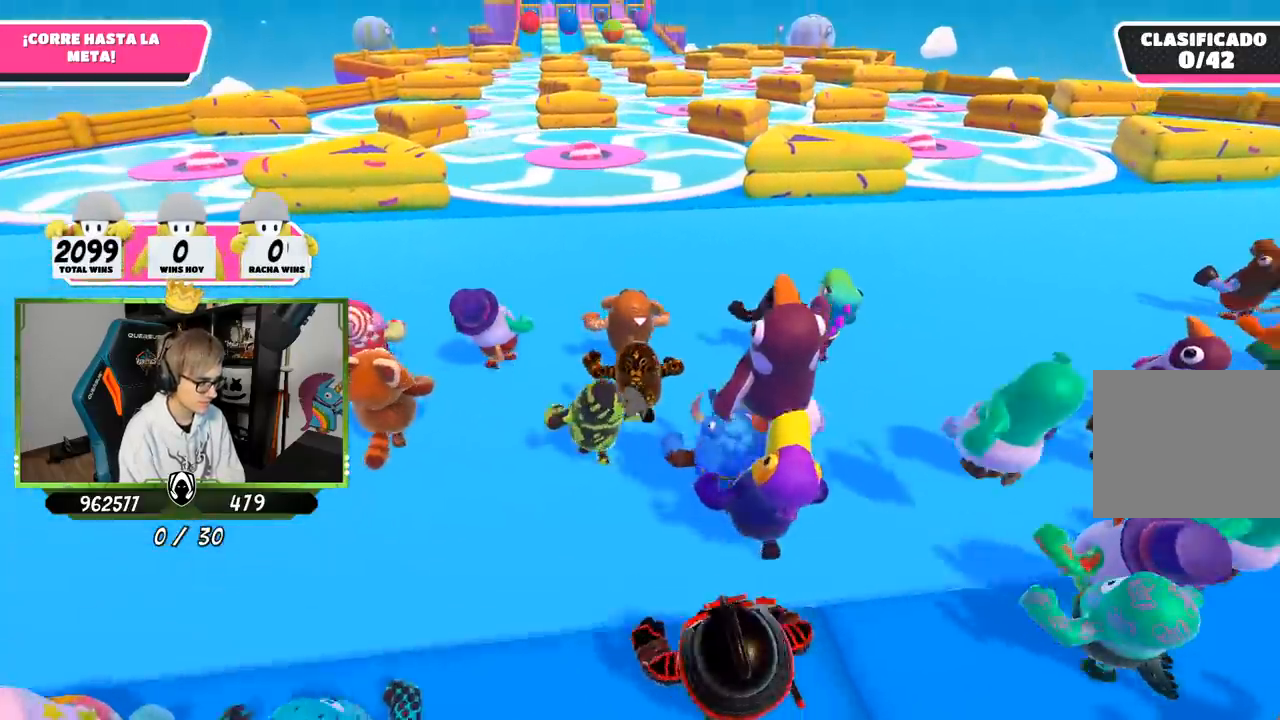
{"buttons": [], "left_stick": "up", "right_stick": "center", "events": [[200, "right_stick", "up"], [367, "right_stick", "center"]]}
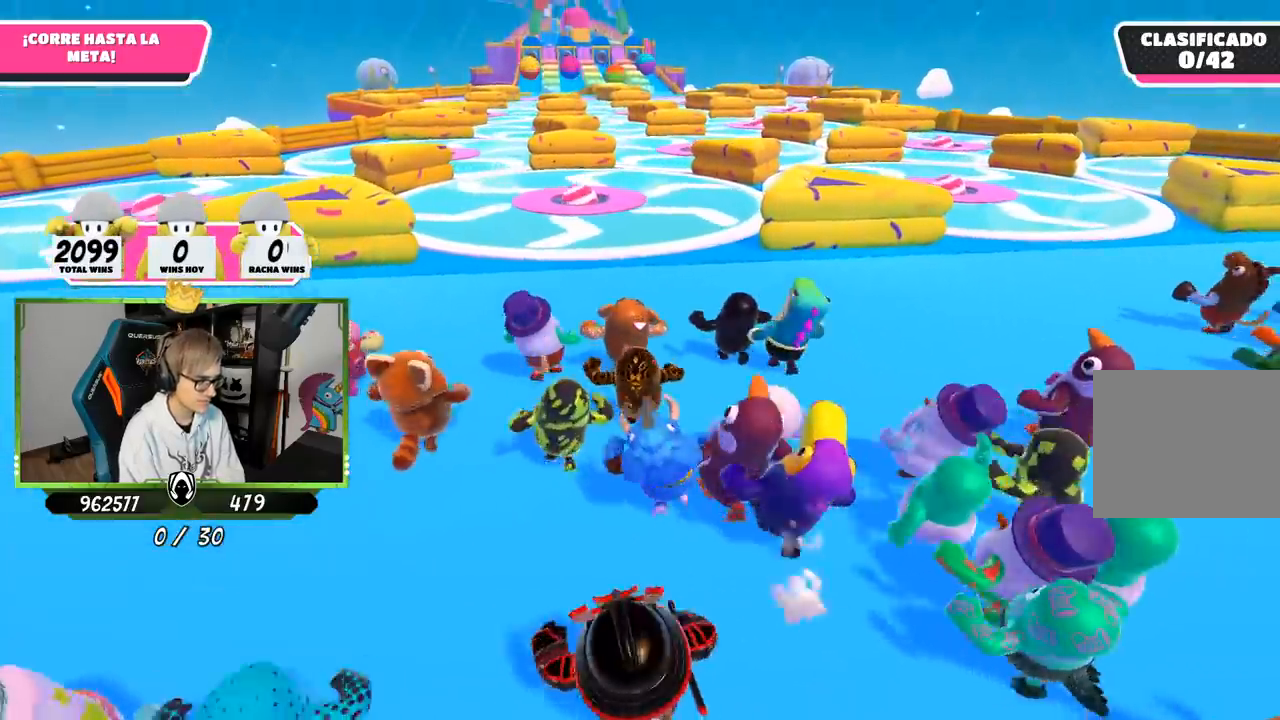
{"buttons": [], "left_stick": "up", "right_stick": "center", "events": []}